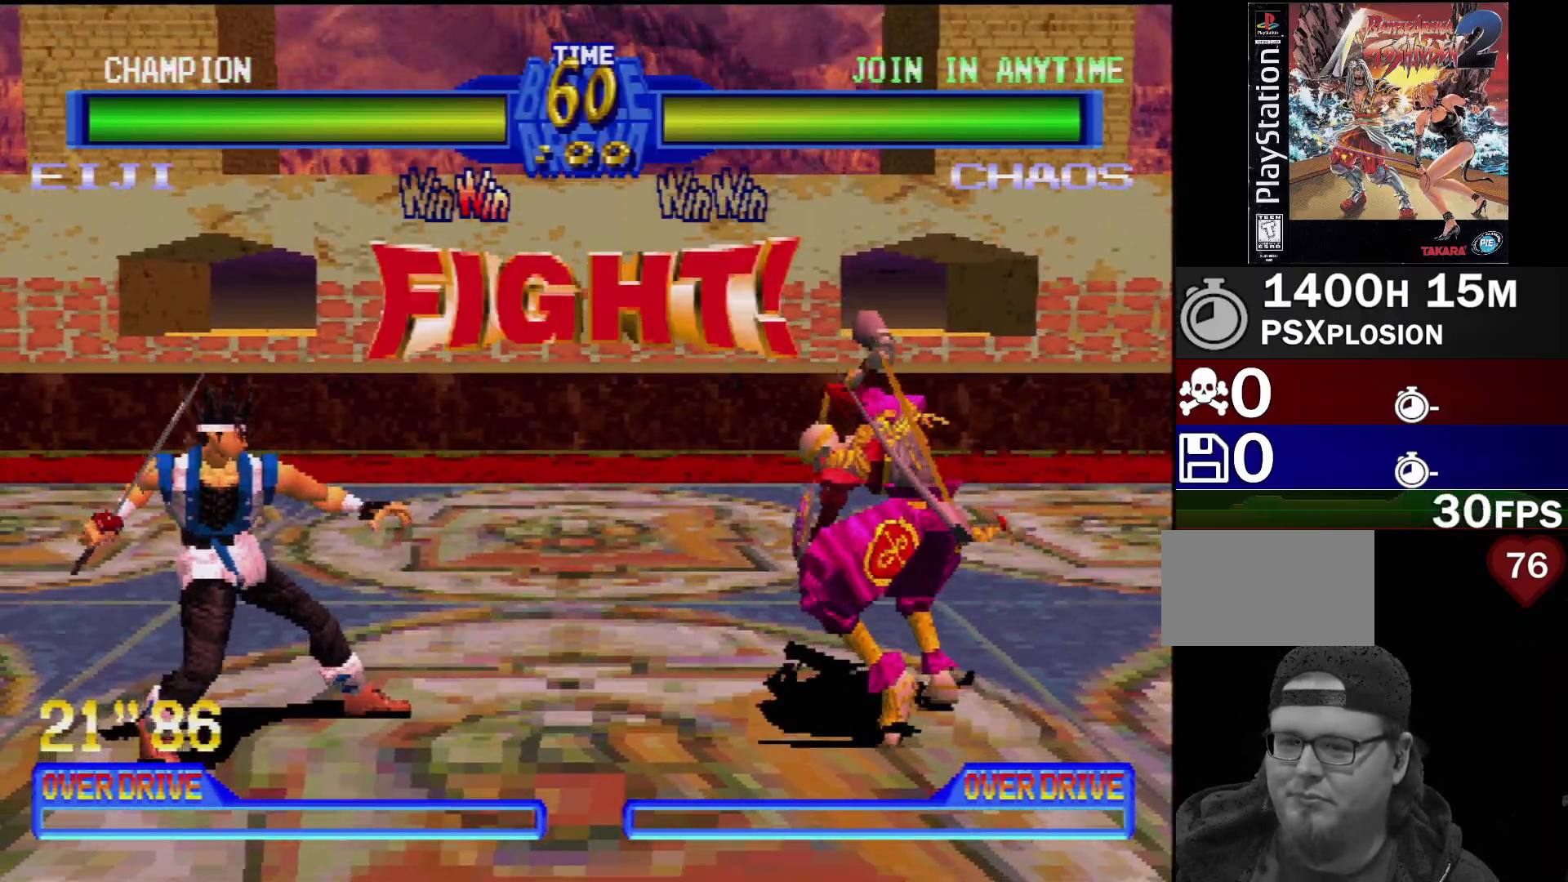
Gameplay with a controller (PlayStation layout); each line is a JSON object with the inputs held at the frame after it. "events" lists button and stick changes between this image and that frame as [ms after this image, input, new state], when the widget could be followed in between. Not read: L3 R3.
{"buttons": [], "events": [[383, "DPAD_LEFT", "down"], [450, "DPAD_LEFT", "up"]]}
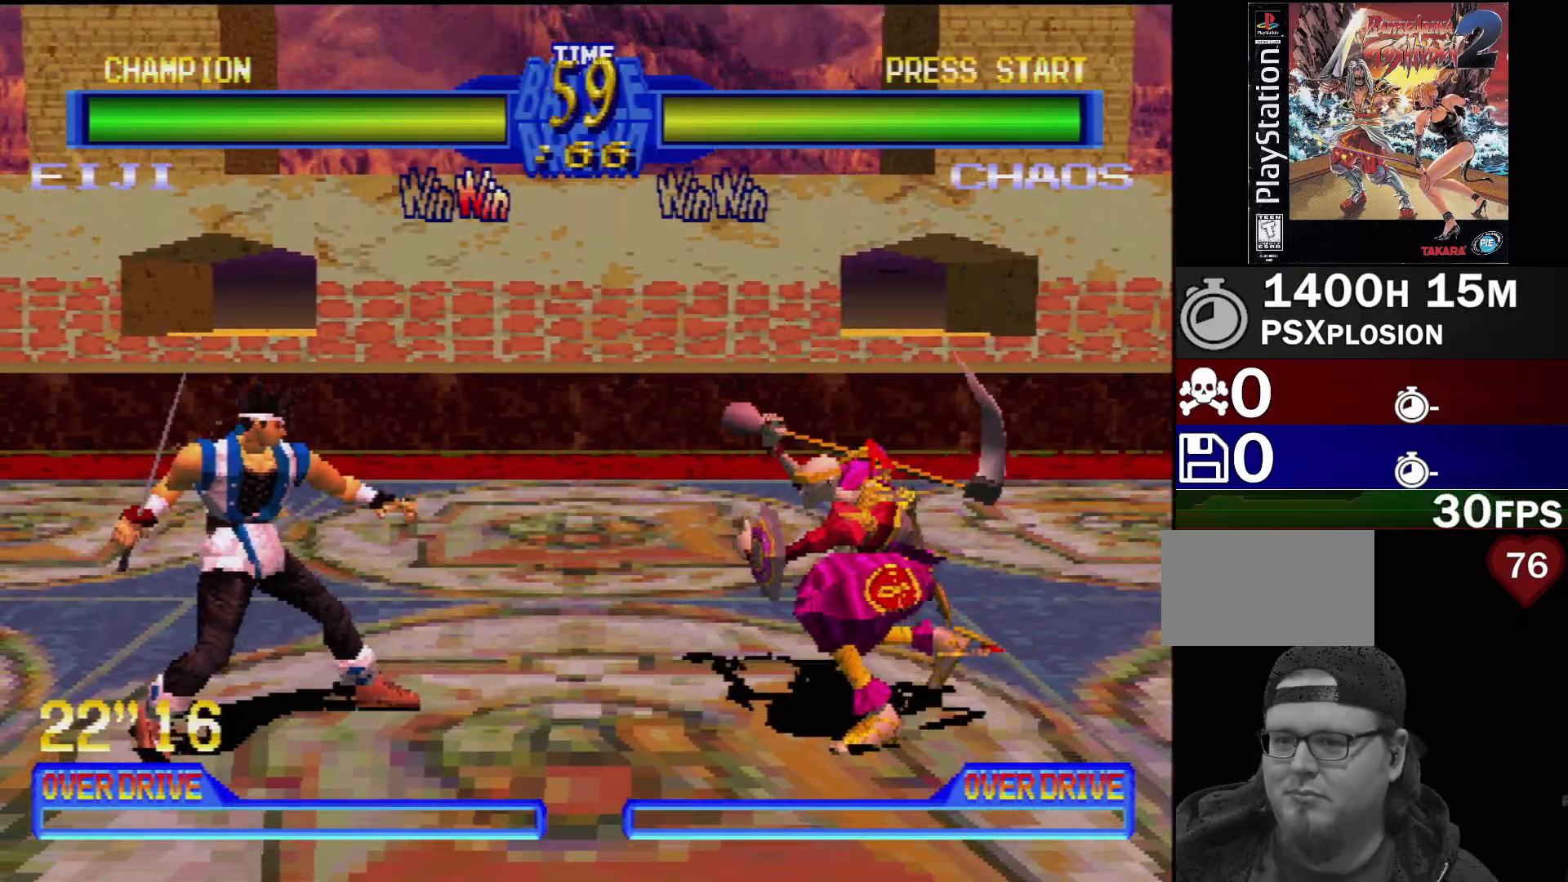
{"buttons": [], "events": [[33, "DPAD_LEFT", "down"], [67, "DPAD_DOWN", "down"], [450, "DPAD_DOWN", "up"], [450, "DPAD_LEFT", "up"]]}
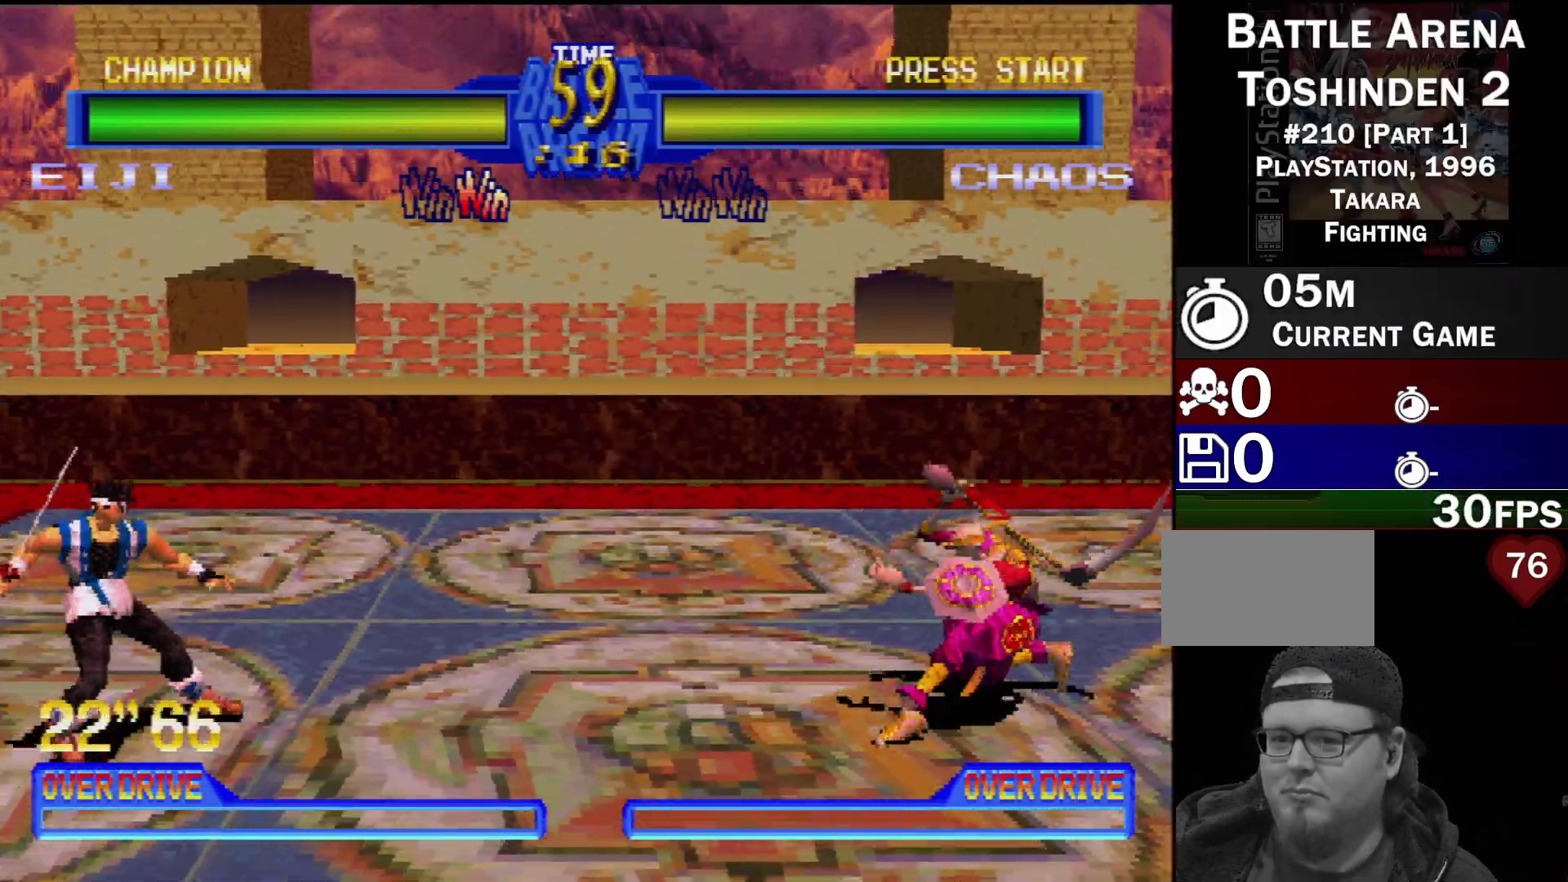
{"buttons": ["DPAD_RIGHT"], "events": [[300, "DPAD_DOWN", "down"], [367, "DPAD_RIGHT", "down"], [400, "DPAD_DOWN", "up"], [417, "DPAD_UP", "down"], [467, "DPAD_UP", "up"]]}
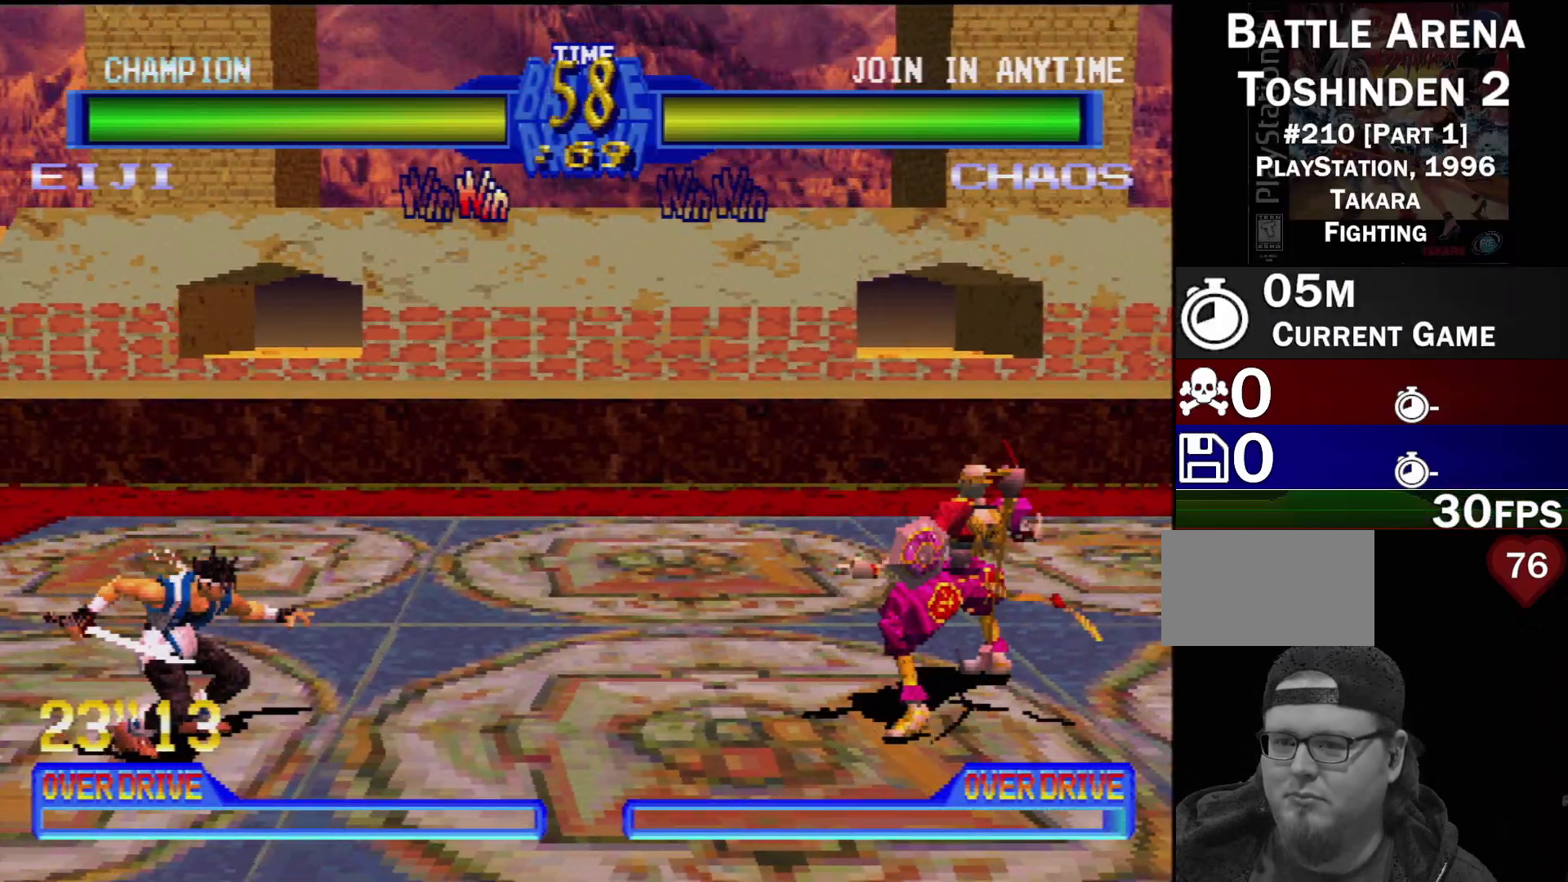
{"buttons": [], "events": [[17, "DPAD_RIGHT", "up"], [17, "TRIANGLE", "down"], [100, "TRIANGLE", "up"]]}
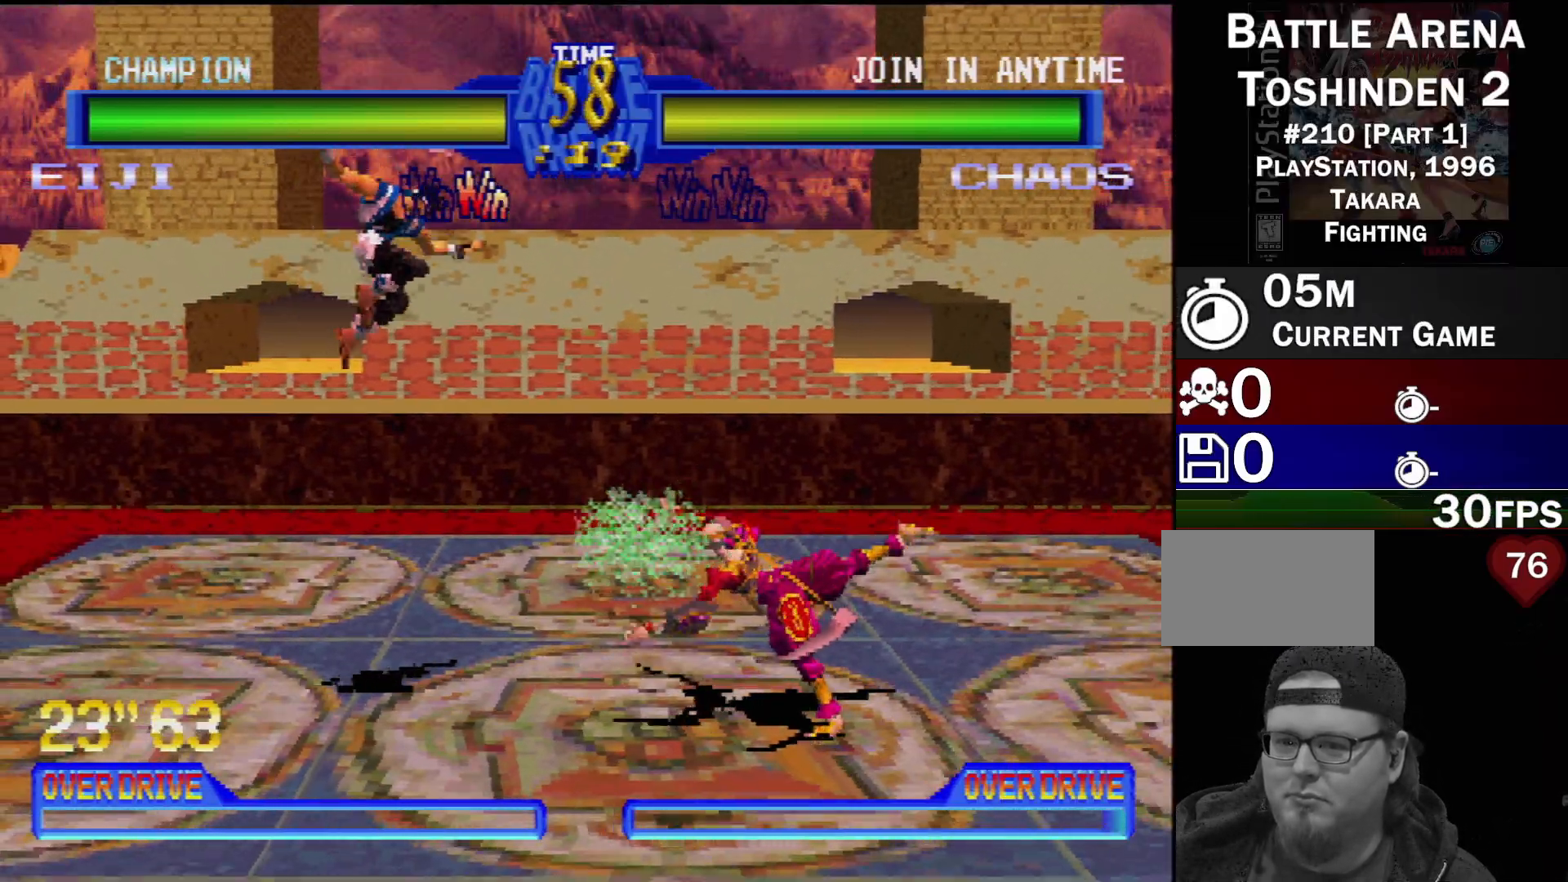
{"buttons": ["SQUARE", "DPAD_DOWN", "DPAD_LEFT"], "events": [[133, "DPAD_RIGHT", "down"], [250, "SQUARE", "down"], [350, "DPAD_RIGHT", "up"], [350, "DPAD_UP", "down"], [350, "SQUARE", "up"], [367, "DPAD_LEFT", "down"], [367, "DPAD_UP", "up"], [400, "DPAD_DOWN", "down"], [417, "SQUARE", "down"]]}
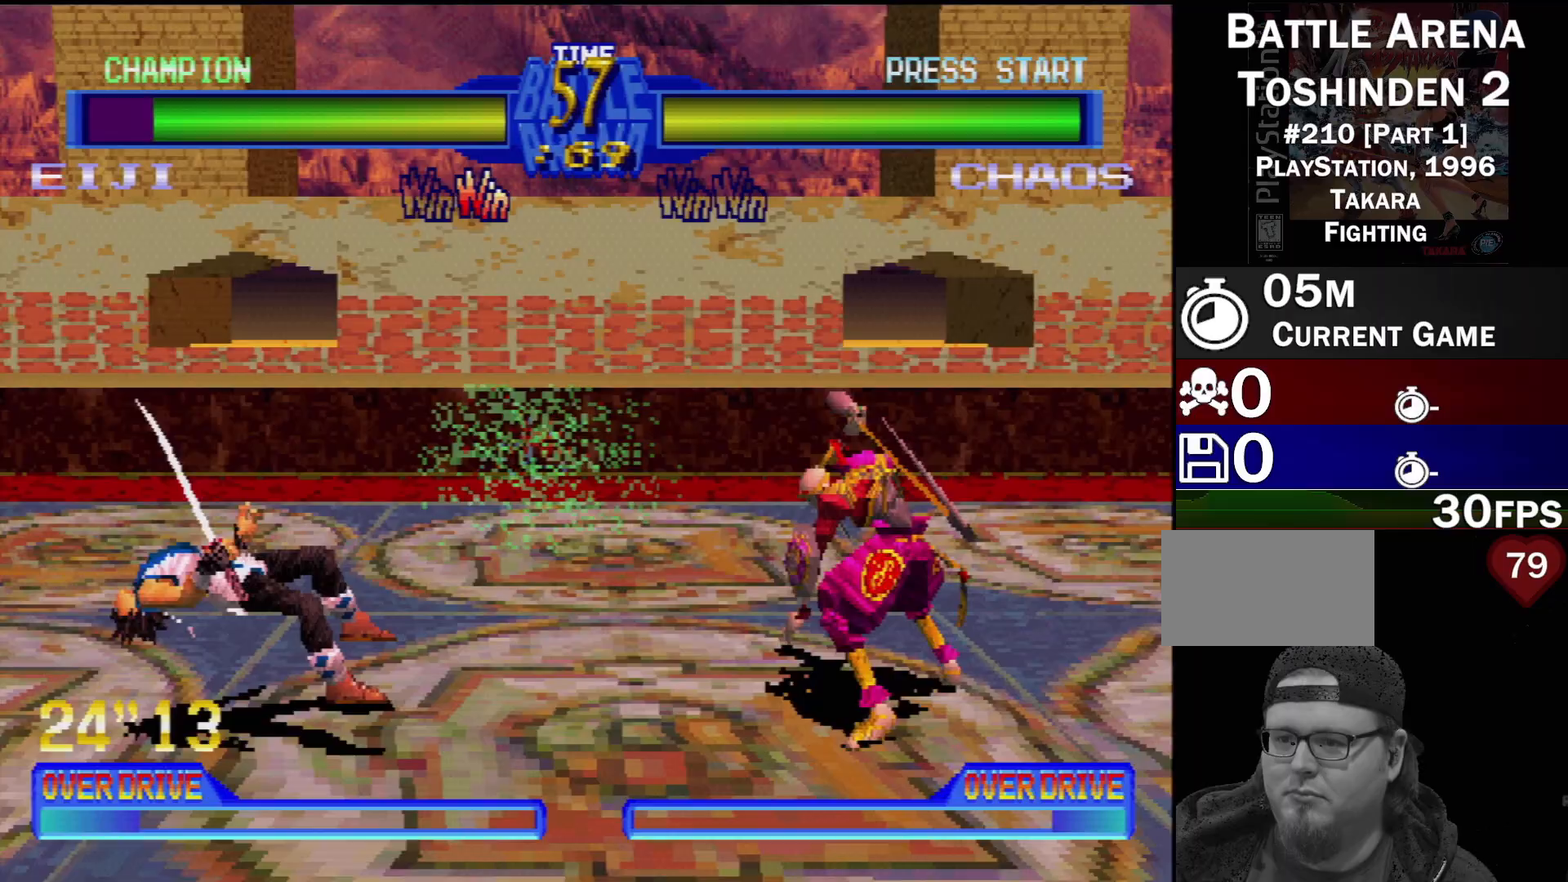
{"buttons": ["DPAD_LEFT"], "events": [[17, "SQUARE", "up"], [233, "DPAD_DOWN", "up"], [250, "DPAD_LEFT", "up"], [467, "DPAD_LEFT", "down"]]}
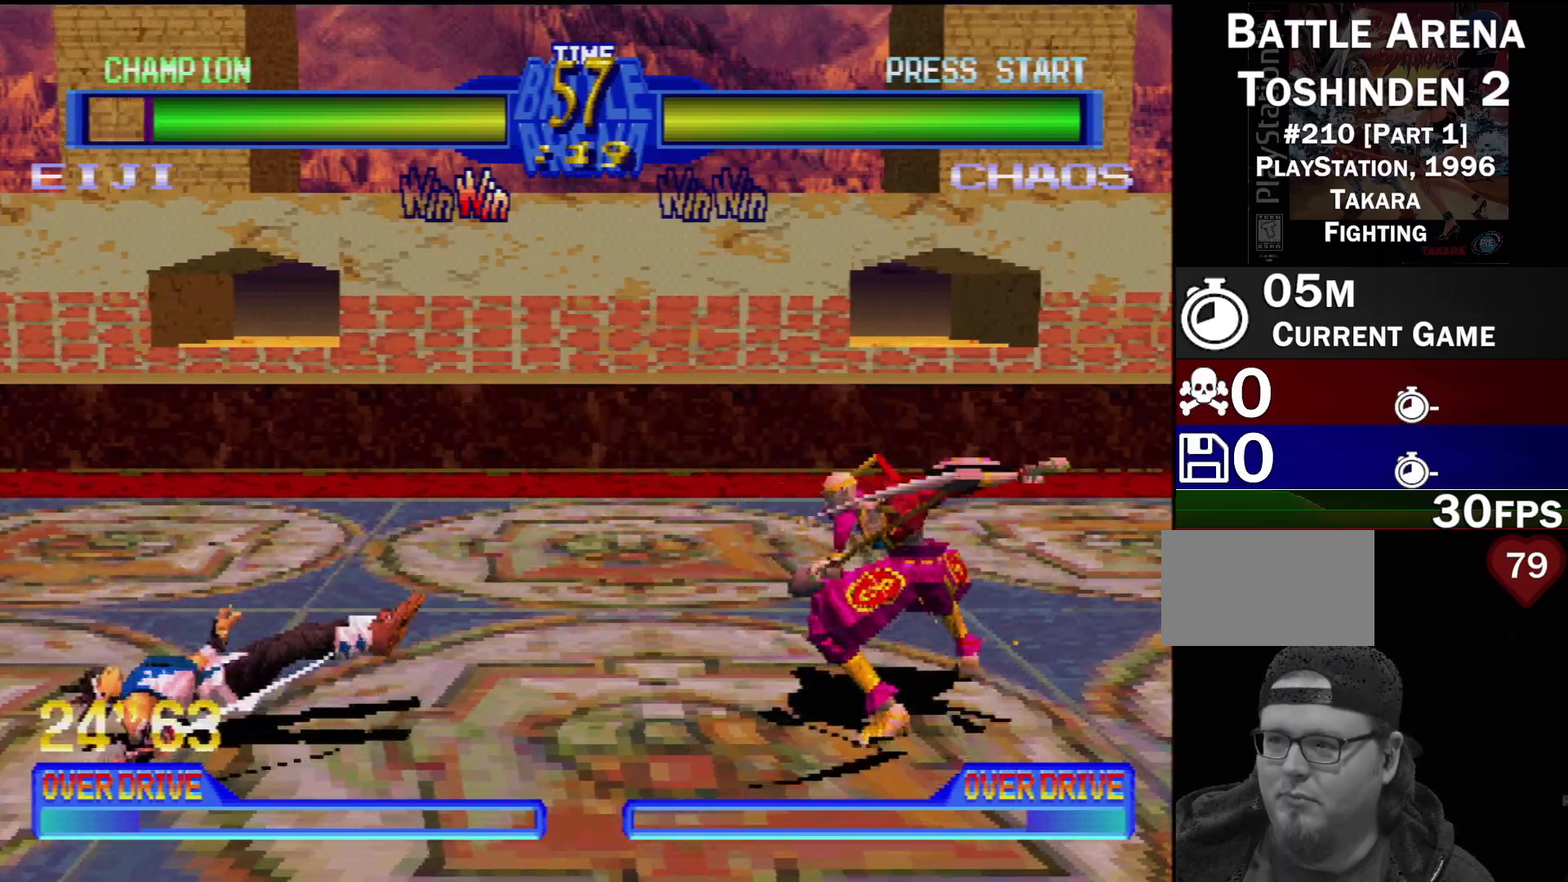
{"buttons": ["DPAD_LEFT"], "events": [[83, "DPAD_LEFT", "up"], [150, "DPAD_LEFT", "down"], [233, "DPAD_LEFT", "up"], [300, "DPAD_LEFT", "down"], [383, "DPAD_LEFT", "up"], [467, "DPAD_LEFT", "down"]]}
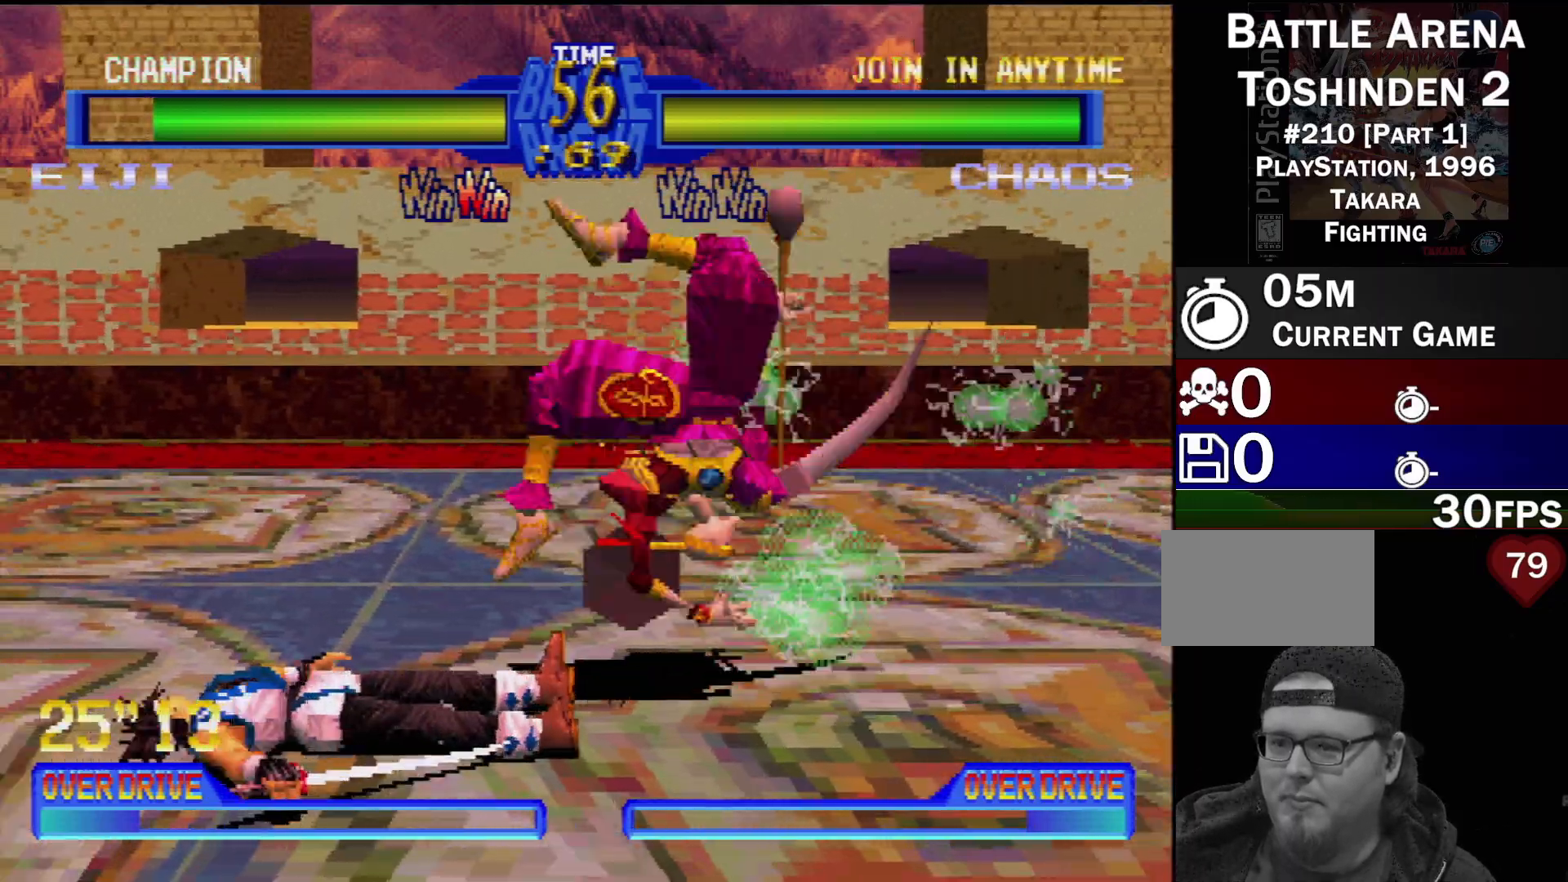
{"buttons": ["DPAD_DOWN", "DPAD_LEFT"], "events": [[83, "DPAD_DOWN", "down"], [283, "DPAD_DOWN", "up"], [333, "DPAD_DOWN", "down"], [467, "DPAD_DOWN", "up"], [483, "DPAD_DOWN", "down"]]}
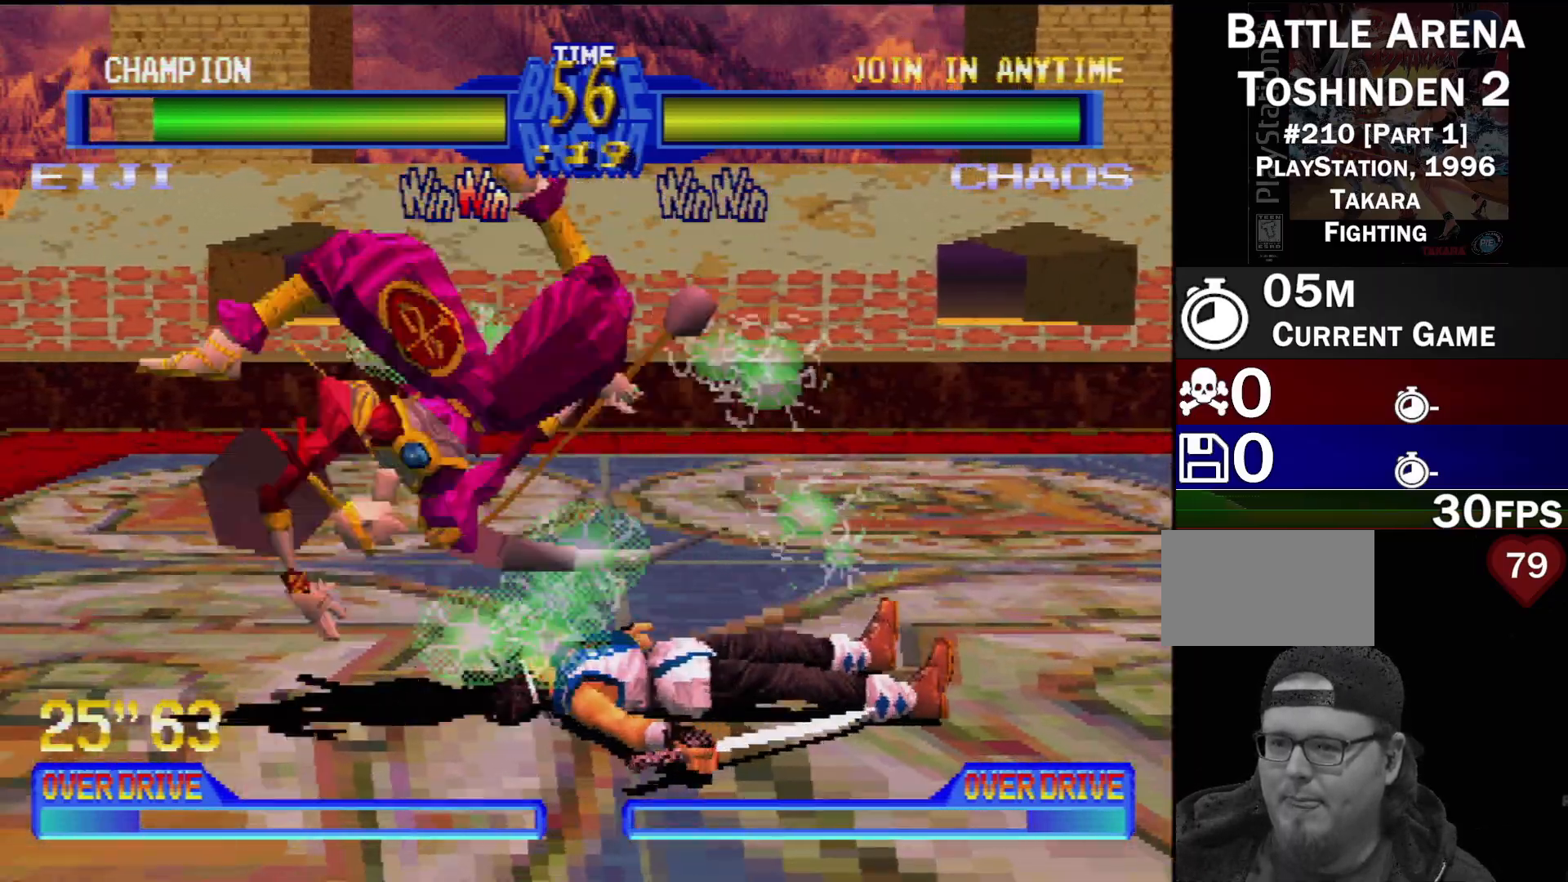
{"buttons": [], "events": [[100, "DPAD_DOWN", "up"], [100, "DPAD_LEFT", "up"], [100, "TRIANGLE", "down"], [200, "TRIANGLE", "up"], [367, "DPAD_LEFT", "down"], [500, "DPAD_LEFT", "up"]]}
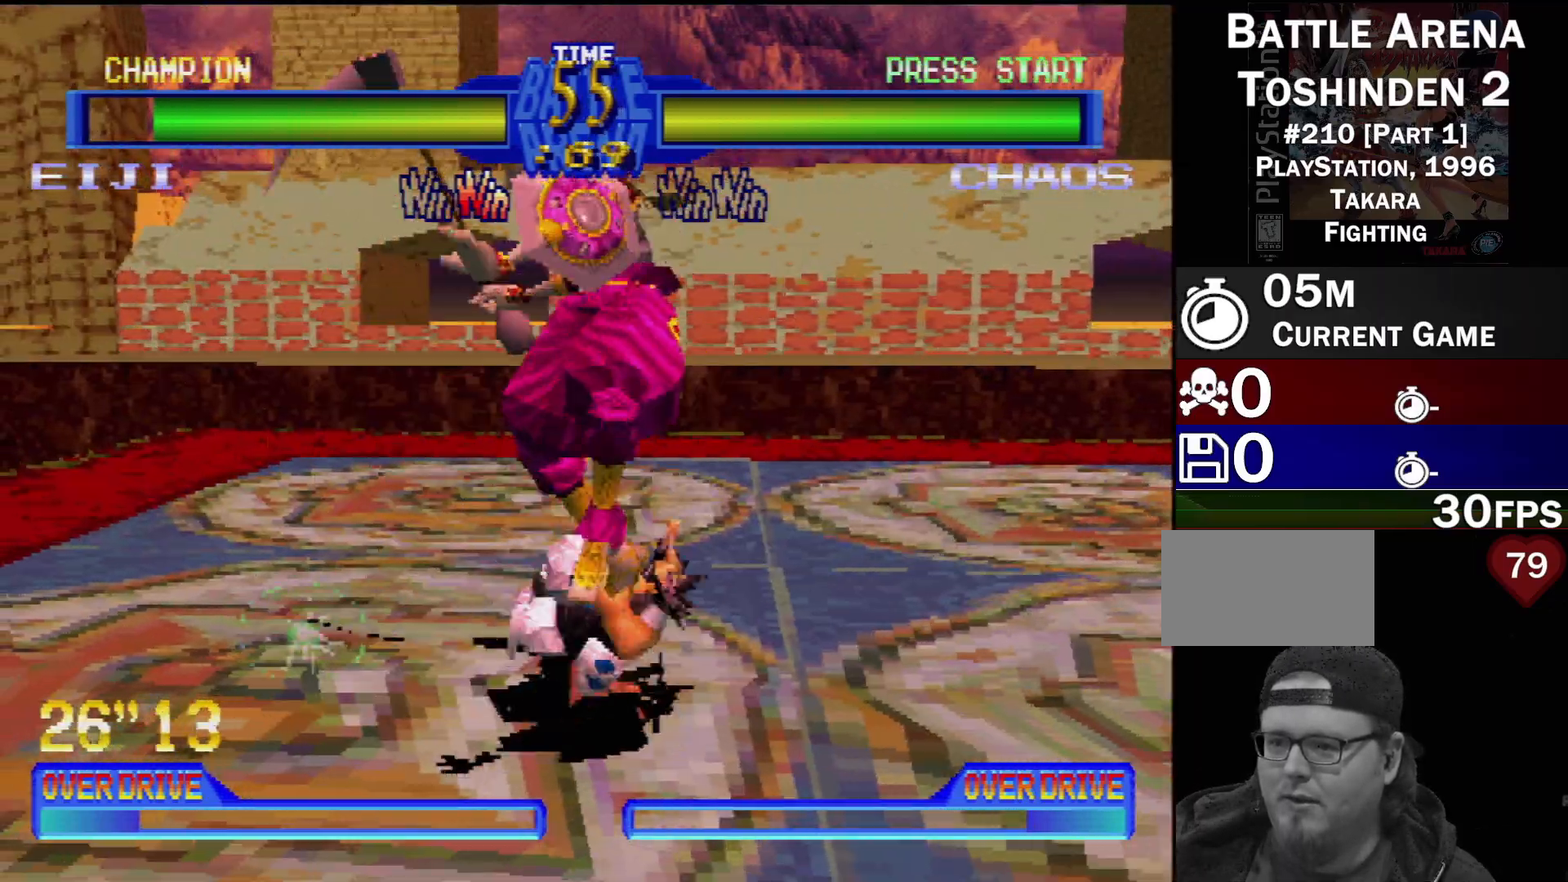
{"buttons": ["TRIANGLE", "DPAD_RIGHT"], "events": [[67, "DPAD_LEFT", "down"], [133, "DPAD_LEFT", "up"], [150, "TRIANGLE", "down"], [233, "TRIANGLE", "up"], [333, "DPAD_RIGHT", "down"], [333, "TRIANGLE", "down"], [400, "TRIANGLE", "up"], [483, "TRIANGLE", "down"]]}
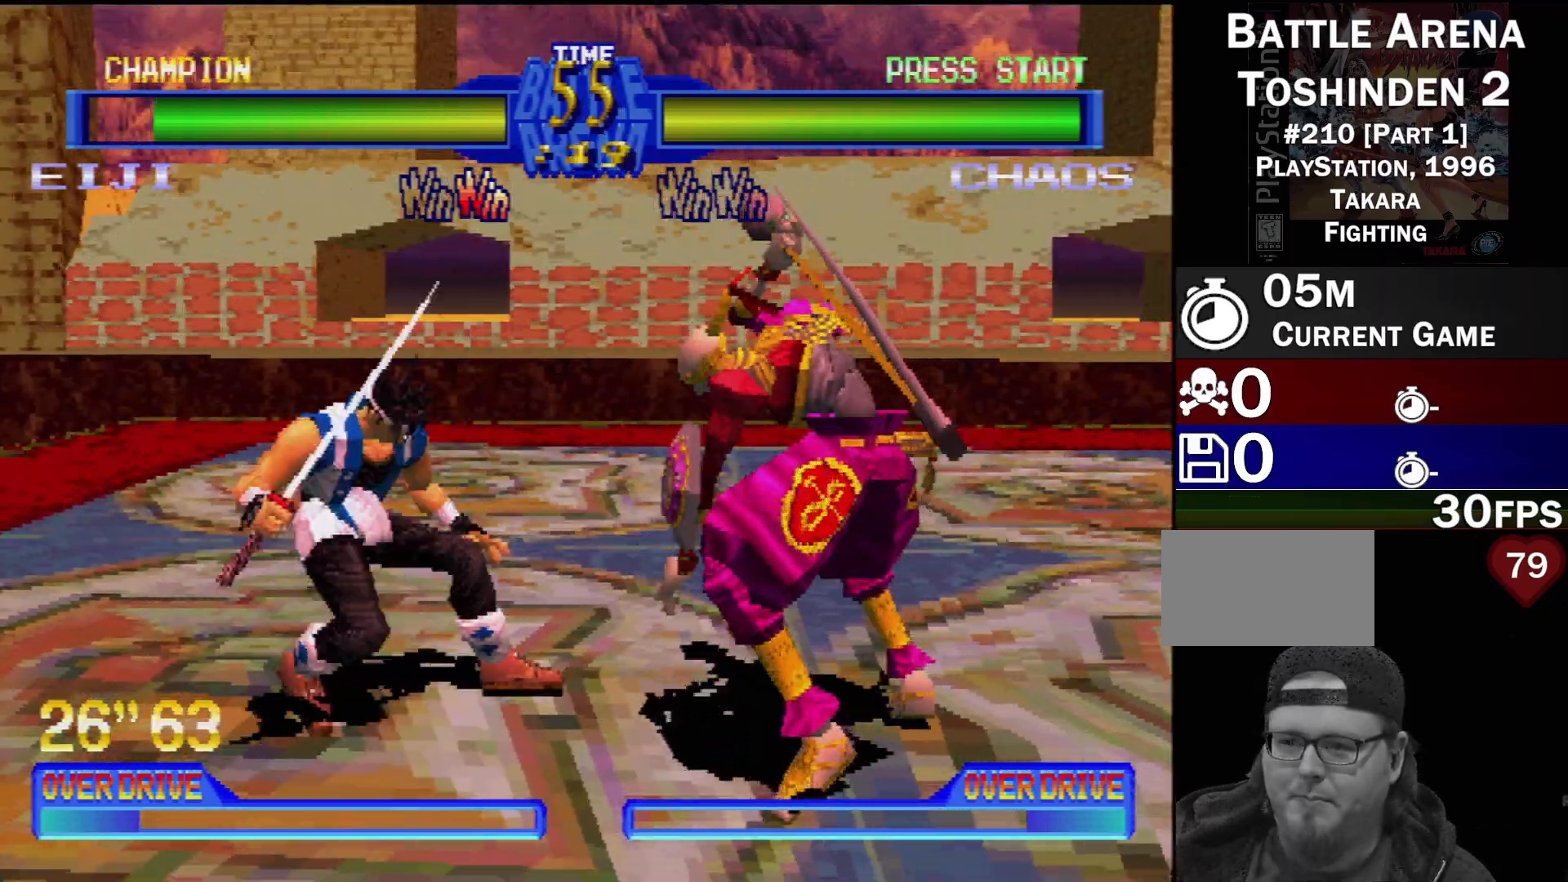
{"buttons": ["CIRCLE"], "events": [[33, "DPAD_DOWN", "down"], [50, "TRIANGLE", "up"], [83, "DPAD_RIGHT", "up"], [100, "DPAD_DOWN", "up"], [133, "SQUARE", "down"], [167, "DPAD_DOWN", "down"], [217, "SQUARE", "up"], [300, "DPAD_DOWN", "up"], [450, "CIRCLE", "down"]]}
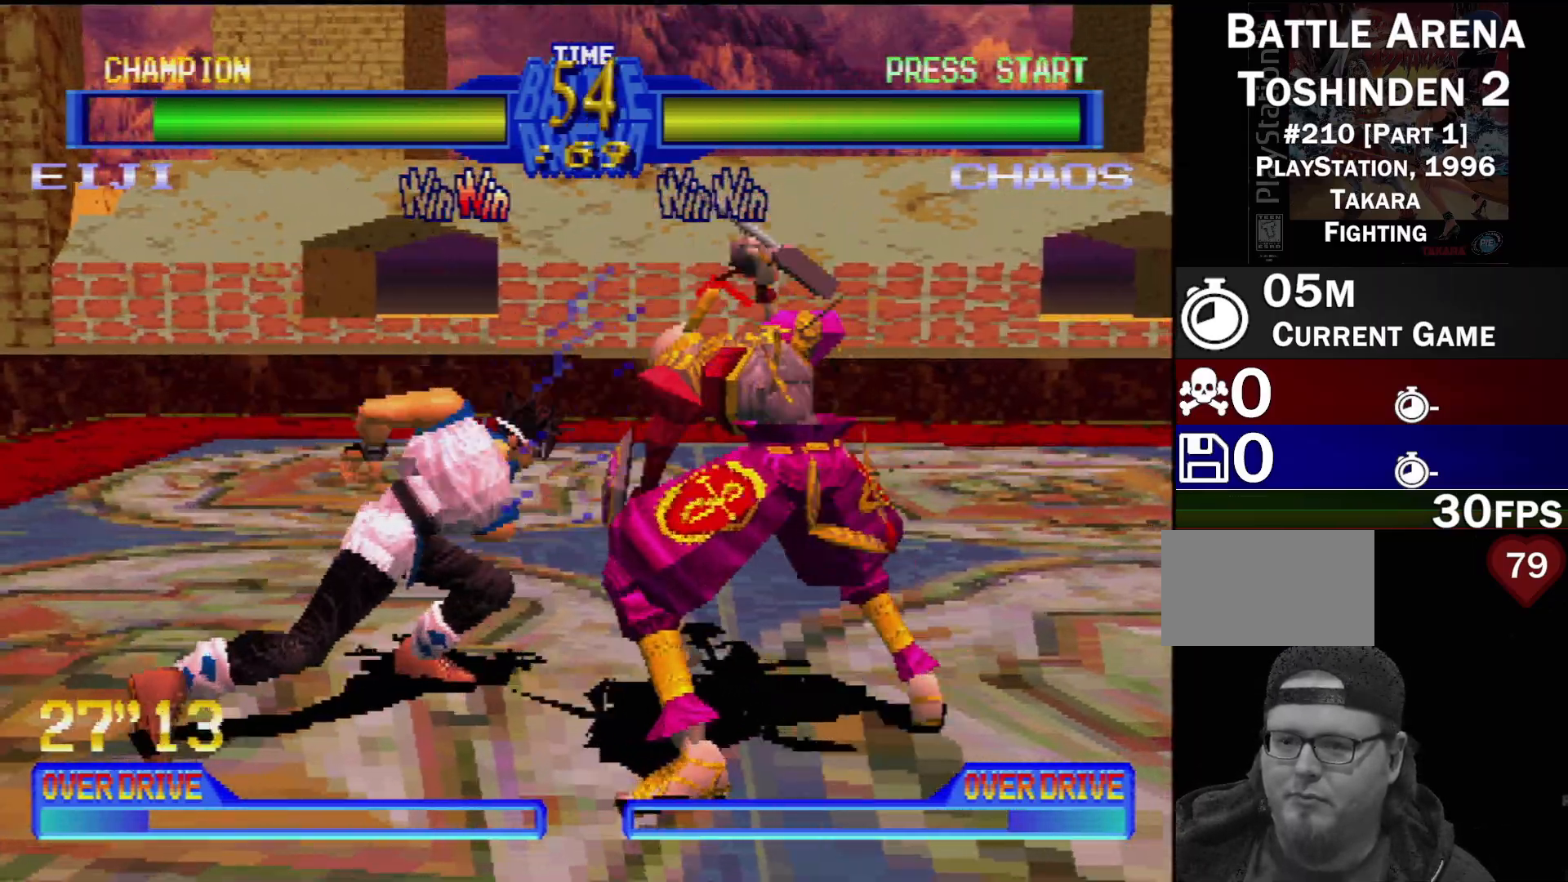
{"buttons": [], "events": [[50, "CIRCLE", "up"], [50, "DPAD_DOWN", "down"], [167, "DPAD_DOWN", "up"], [183, "CIRCLE", "down"], [267, "DPAD_DOWN", "down"], [300, "CIRCLE", "up"], [400, "DPAD_DOWN", "up"]]}
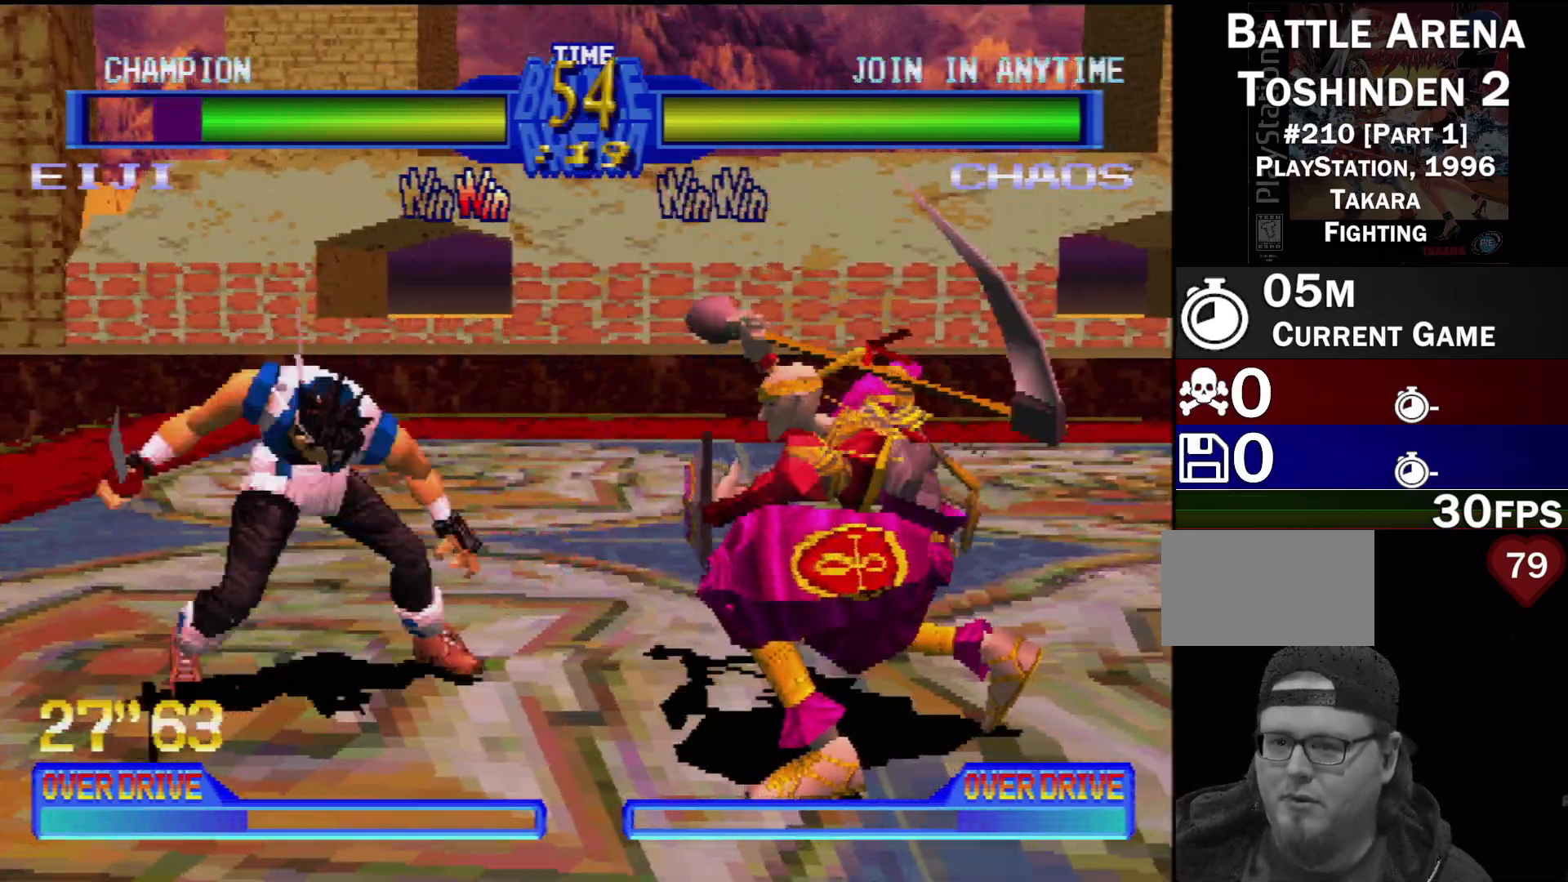
{"buttons": ["DPAD_LEFT"], "events": [[83, "DPAD_LEFT", "down"], [167, "DPAD_LEFT", "up"], [250, "DPAD_LEFT", "down"]]}
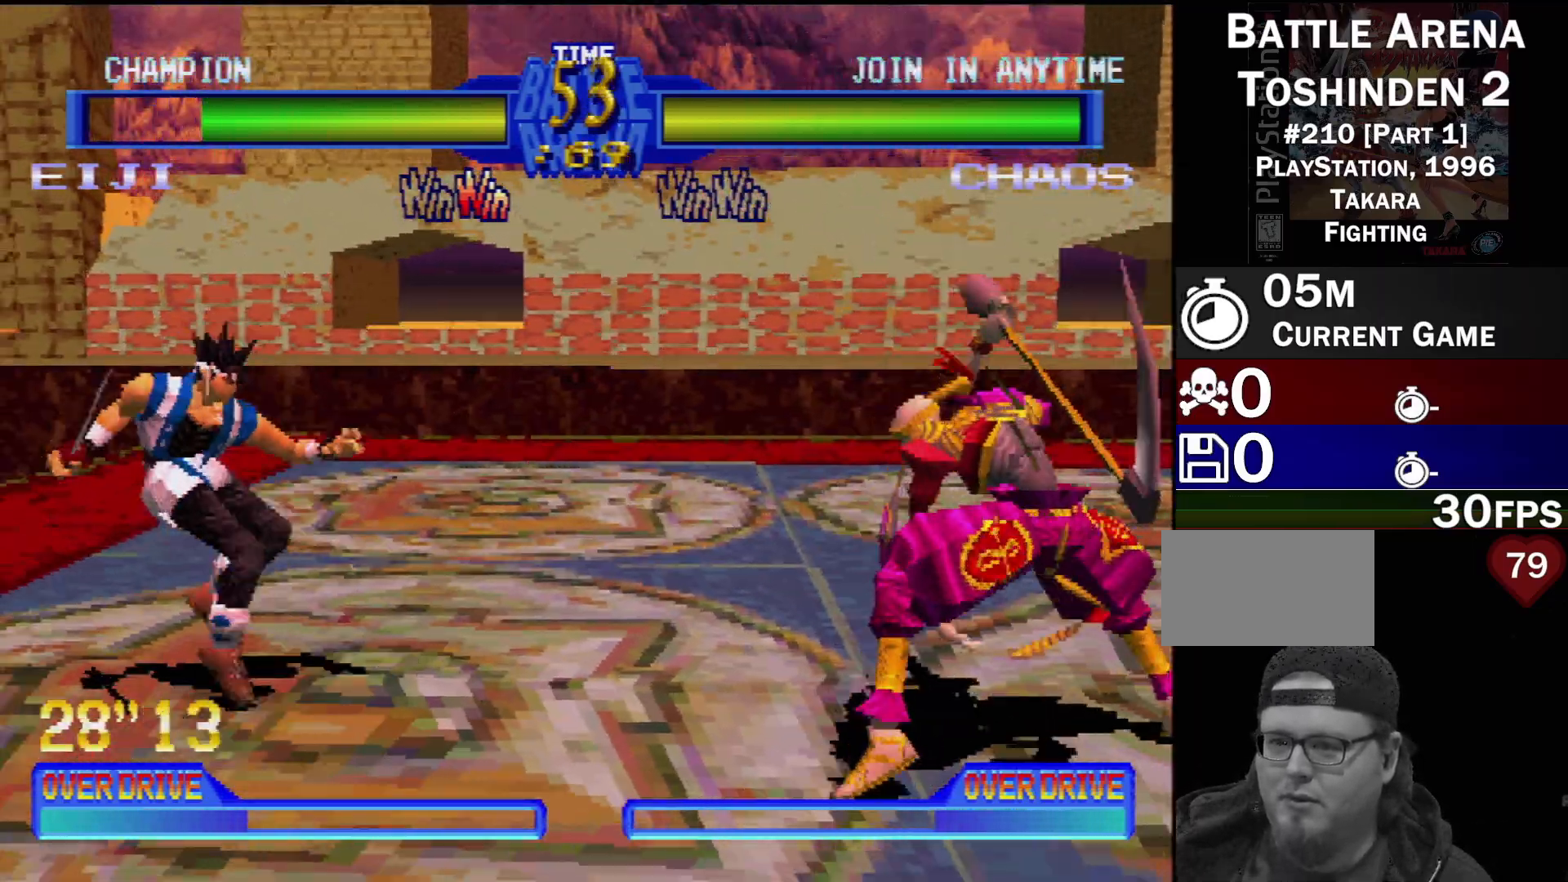
{"buttons": [], "events": [[200, "DPAD_LEFT", "up"]]}
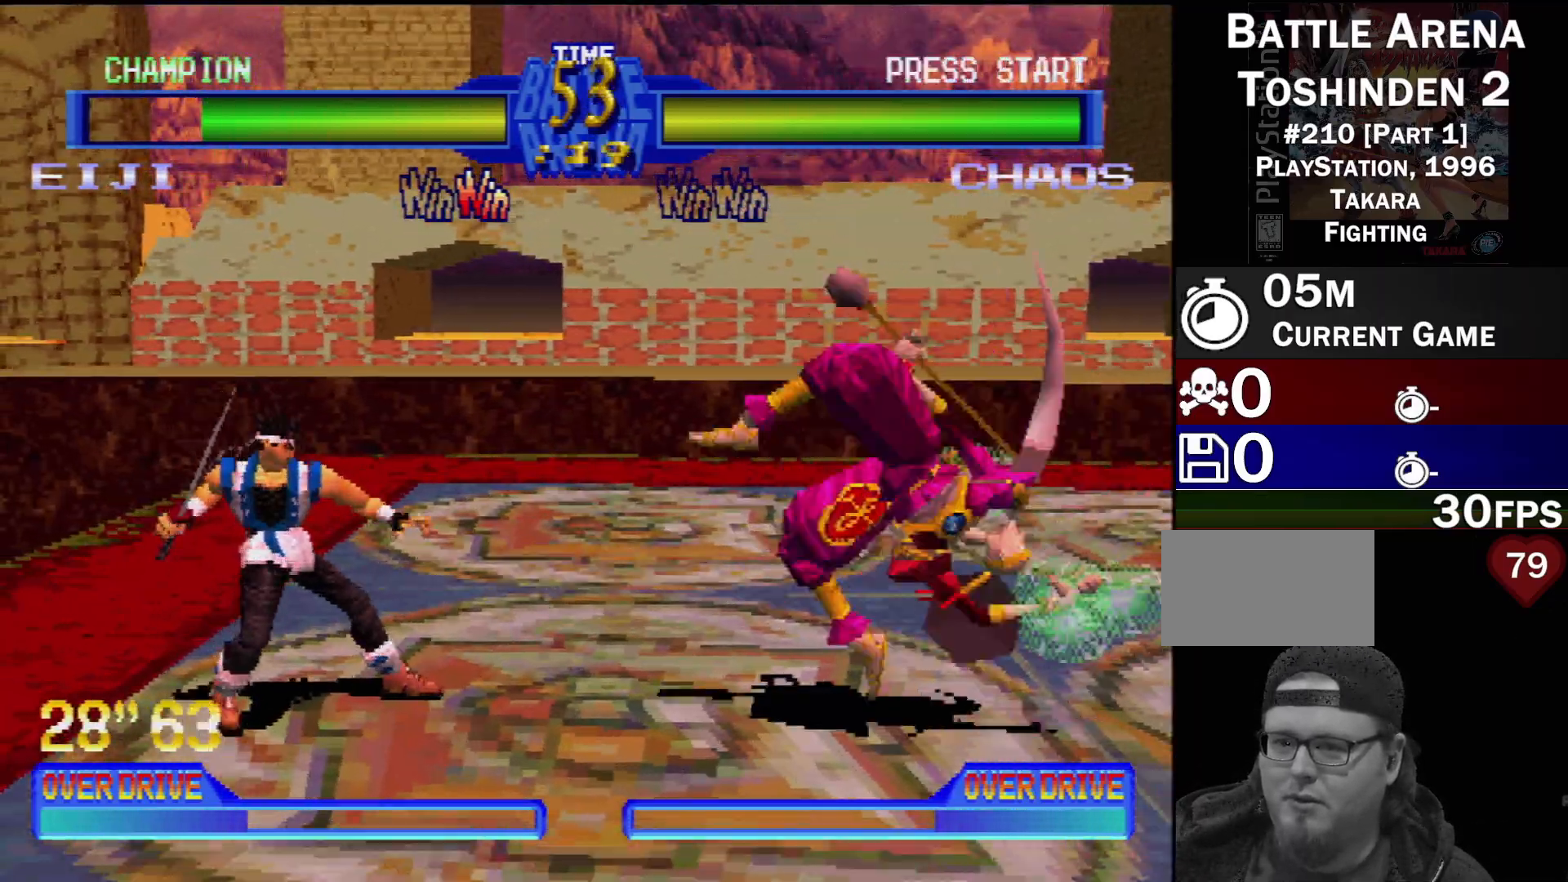
{"buttons": ["DPAD_DOWN", "DPAD_LEFT"], "events": [[283, "DPAD_LEFT", "down"], [317, "DPAD_DOWN", "down"]]}
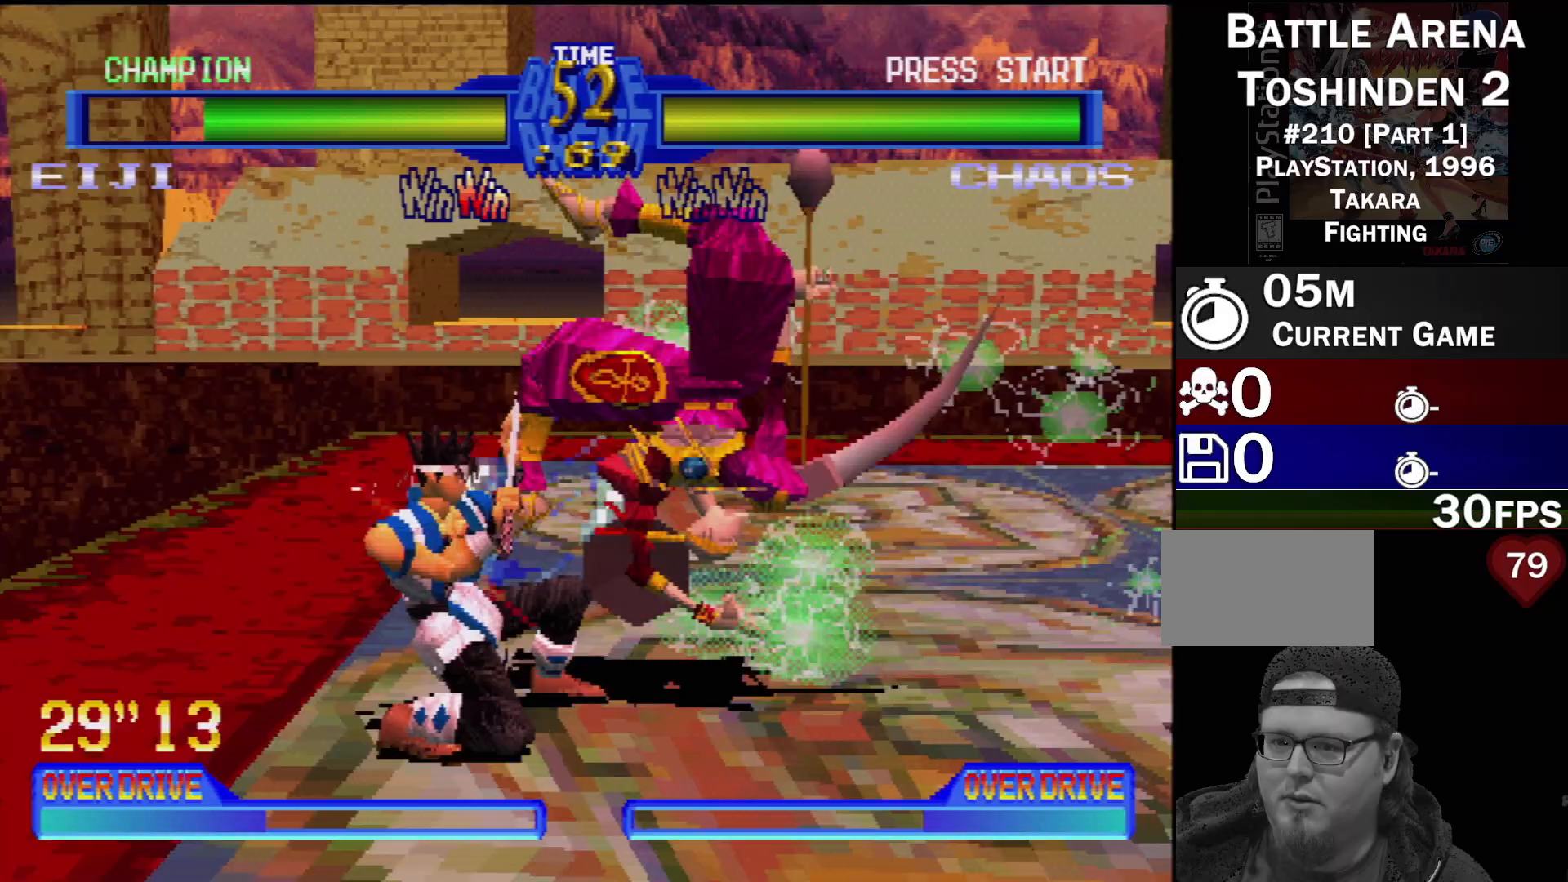
{"buttons": ["DPAD_DOWN", "DPAD_LEFT"], "events": []}
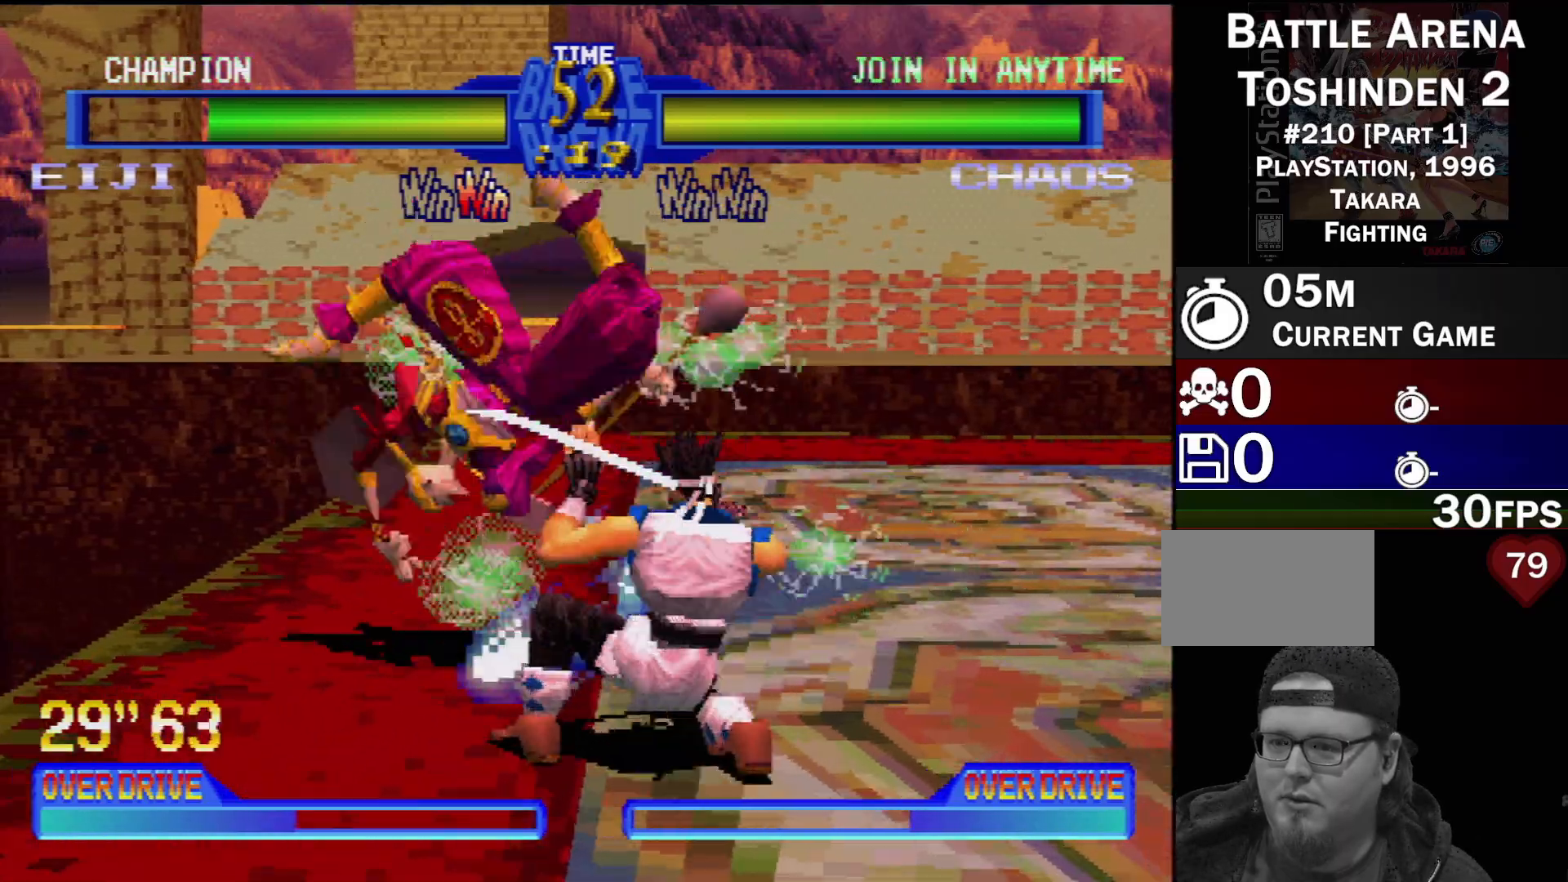
{"buttons": ["DPAD_RIGHT"], "events": [[150, "DPAD_DOWN", "up"], [150, "DPAD_LEFT", "up"], [217, "TRIANGLE", "down"], [300, "TRIANGLE", "up"], [400, "DPAD_RIGHT", "down"], [417, "TRIANGLE", "down"], [483, "TRIANGLE", "up"]]}
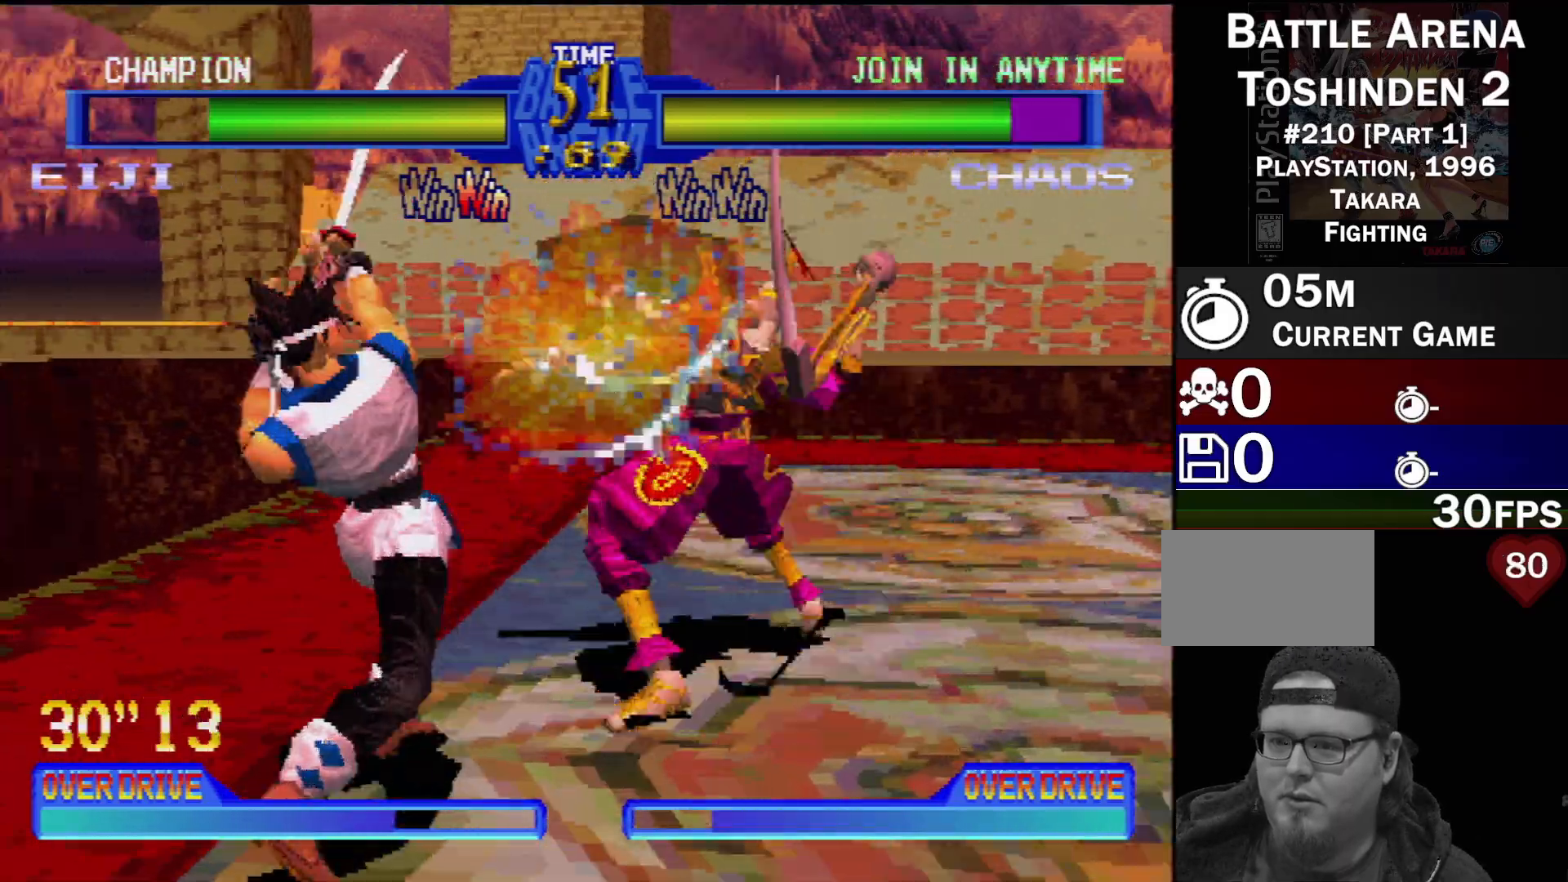
{"buttons": ["CIRCLE", "DPAD_RIGHT"], "events": [[117, "DPAD_RIGHT", "up"], [150, "TRIANGLE", "down"], [200, "DPAD_DOWN", "down"], [200, "TRIANGLE", "up"], [217, "DPAD_RIGHT", "down"], [317, "CIRCLE", "down"], [400, "DPAD_DOWN", "up"], [433, "CIRCLE", "up"], [500, "CIRCLE", "down"]]}
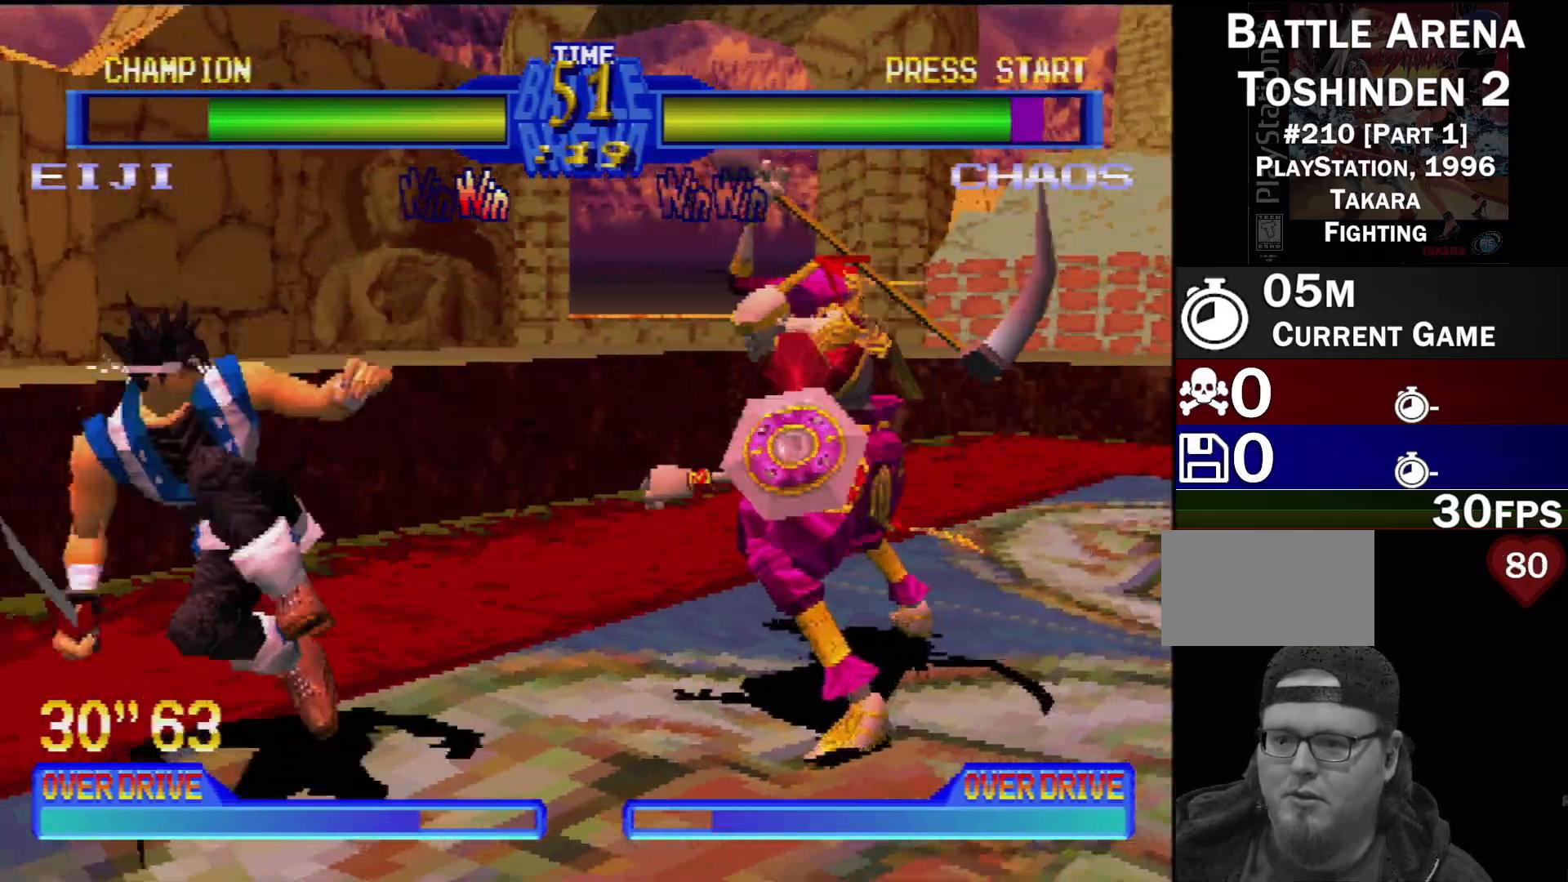
{"buttons": [], "events": [[83, "CIRCLE", "up"], [183, "DPAD_RIGHT", "up"], [283, "CROSS", "down"], [383, "CROSS", "up"]]}
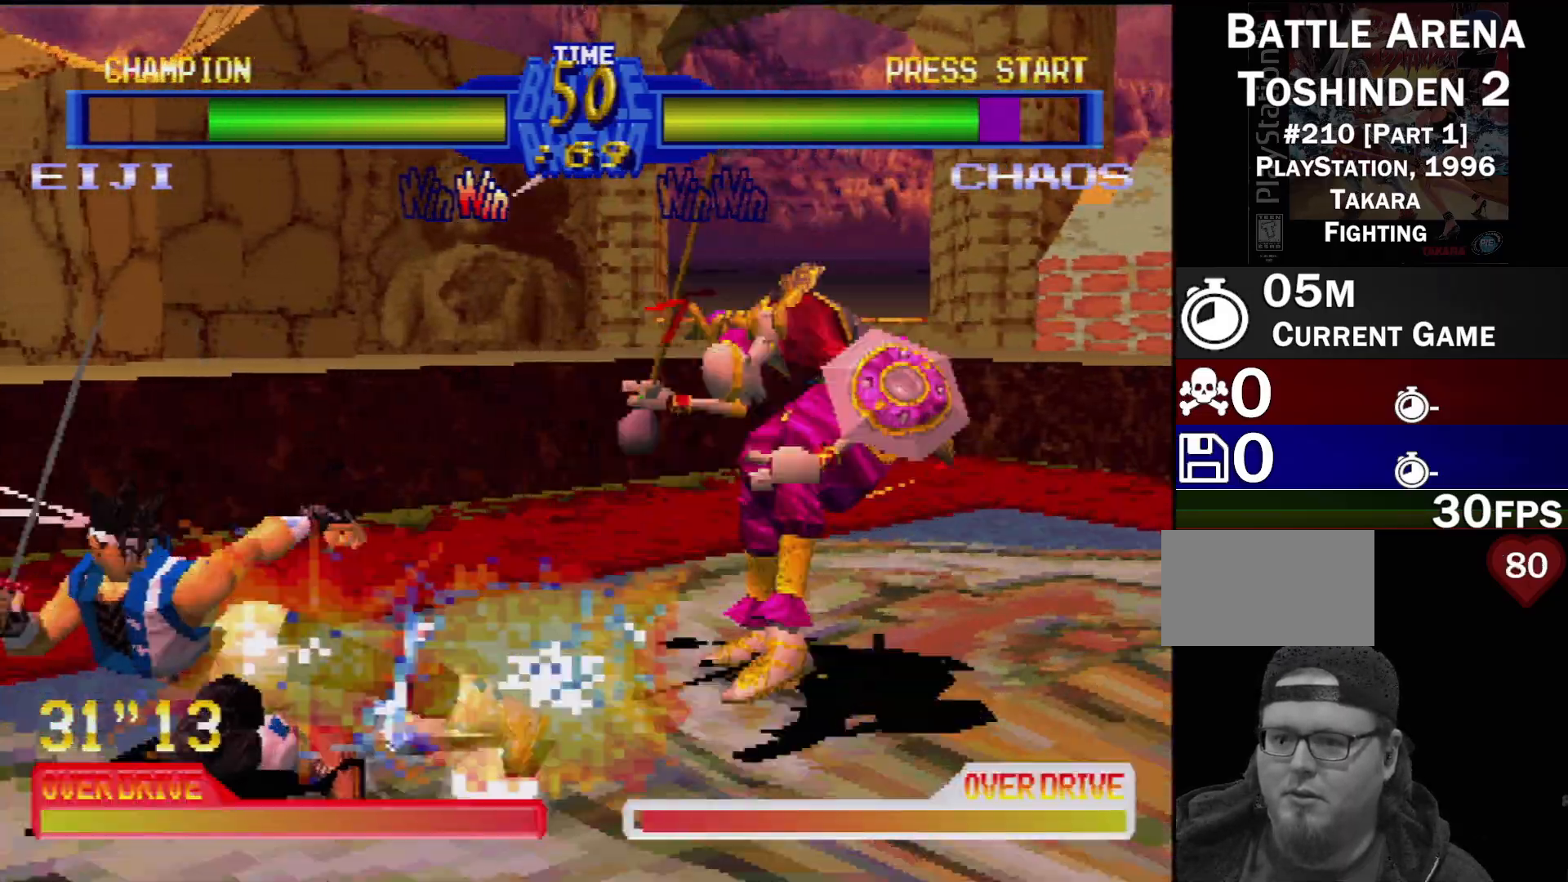
{"buttons": ["CROSS", "DPAD_DOWN", "DPAD_LEFT"], "events": [[117, "CROSS", "down"], [117, "DPAD_DOWN", "down"], [217, "CROSS", "up"], [283, "DPAD_DOWN", "up"], [433, "DPAD_DOWN", "down"], [450, "CROSS", "down"], [467, "DPAD_LEFT", "down"]]}
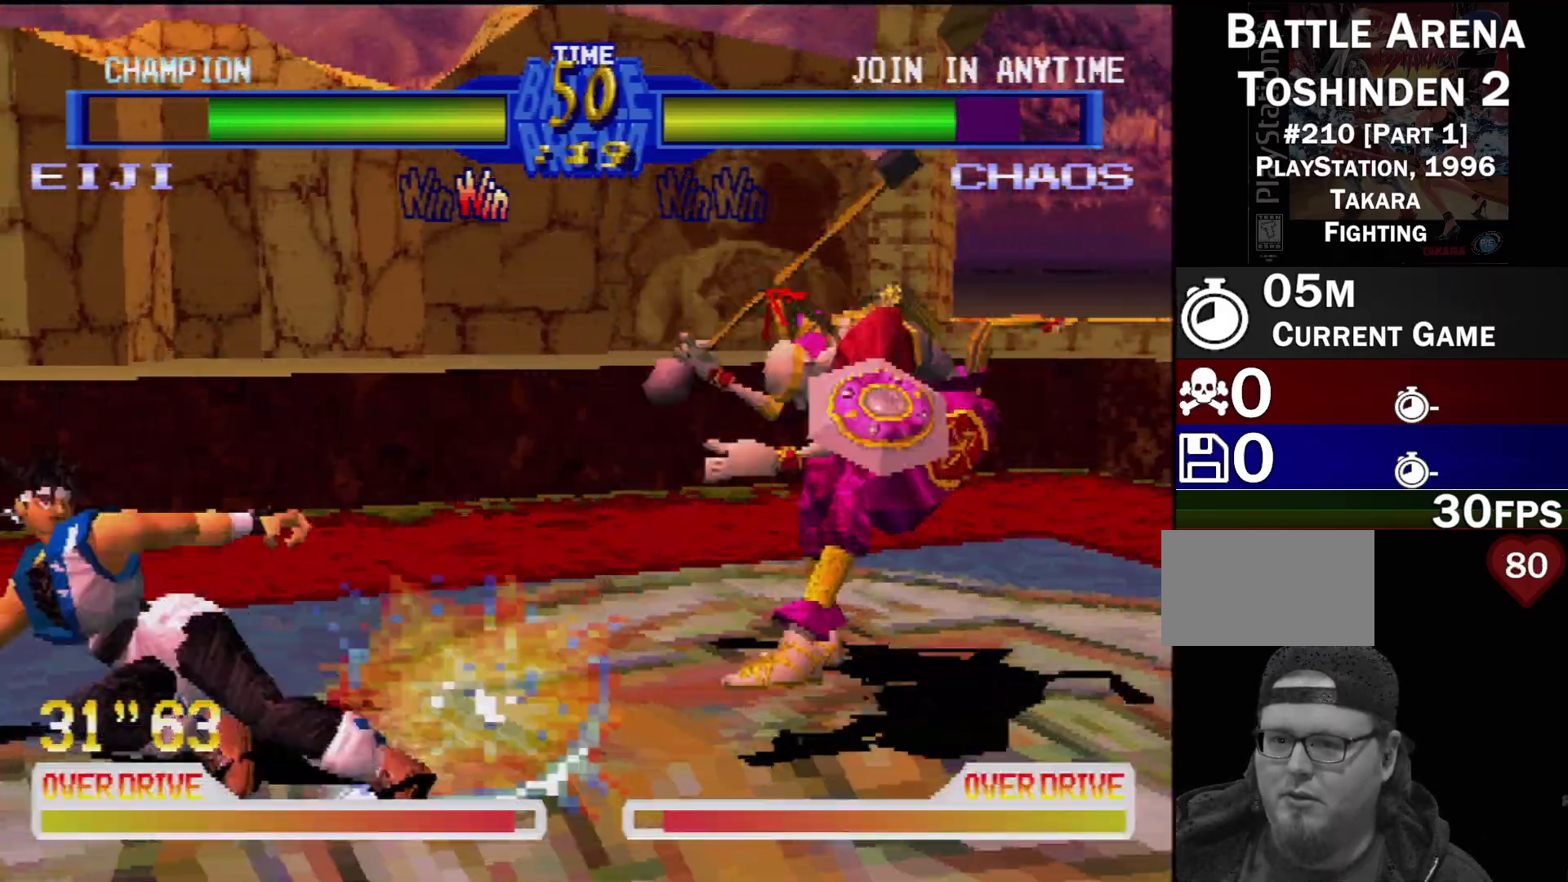
{"buttons": ["CIRCLE", "TRIANGLE", "DPAD_LEFT"], "events": [[33, "DPAD_LEFT", "up"], [50, "CROSS", "up"], [83, "DPAD_DOWN", "up"], [150, "SQUARE", "down"], [250, "SQUARE", "up"], [450, "DPAD_LEFT", "down"], [500, "CIRCLE", "down"], [500, "TRIANGLE", "down"]]}